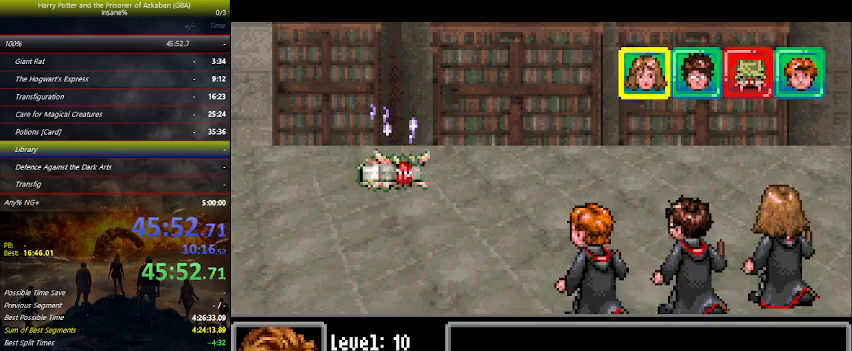
Gameplay with keyboard and mouse; each line is a JSON object with the keys held at the frame after it. "events" lists presses ("down") and releases ("up") of "a", "ctrl", "d", "down", "e", "escape", "f", "f1", "f4", "left", "q", "r", "return", "right", "s", "shift", "space", "tab", "up", "w" and "z" between this image and that frame as [ms after this image, input, new state], when the widget could be followed in between. No other keys are recorded. Mouse buttons are not recorded. Not read: mouse_move.
{"keys": ["space"], "events": [[500, "space", "down"]]}
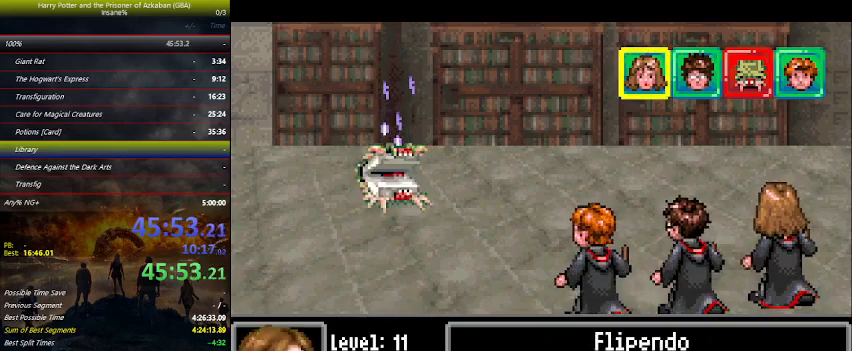
{"keys": ["space"], "events": [[34, "space", "up"], [67, "right", "down"], [134, "right", "up"], [167, "right", "down"], [200, "right", "up"], [267, "space", "down"], [300, "space", "up"], [467, "space", "down"]]}
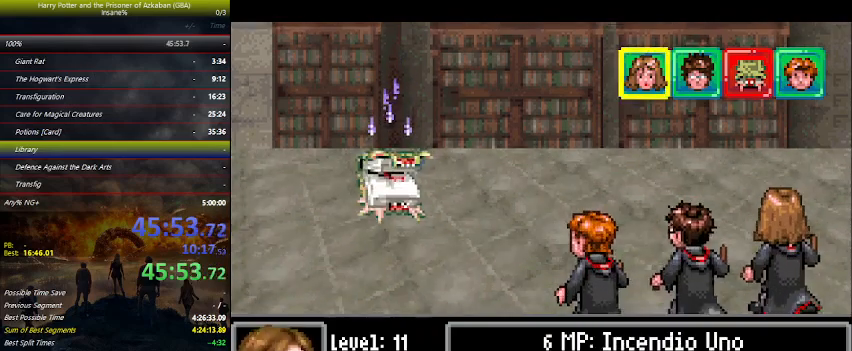
{"keys": ["space"], "events": [[67, "space", "up"], [100, "space", "down"], [134, "space", "up"], [434, "space", "down"], [467, "space", "up"], [500, "space", "down"]]}
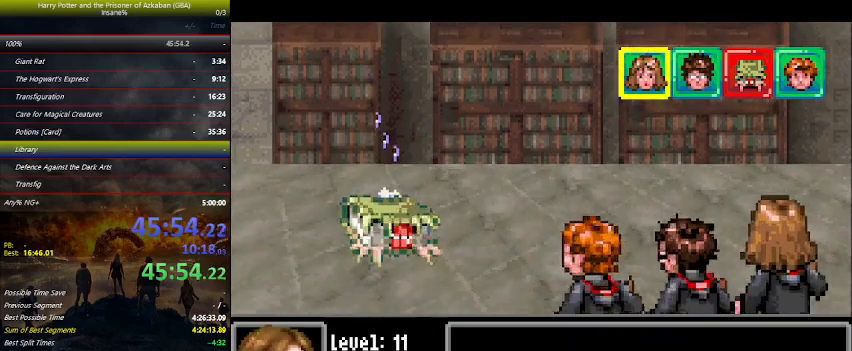
{"keys": [], "events": [[67, "space", "up"], [100, "space", "down"], [200, "space", "up"], [300, "space", "down"], [400, "space", "up"]]}
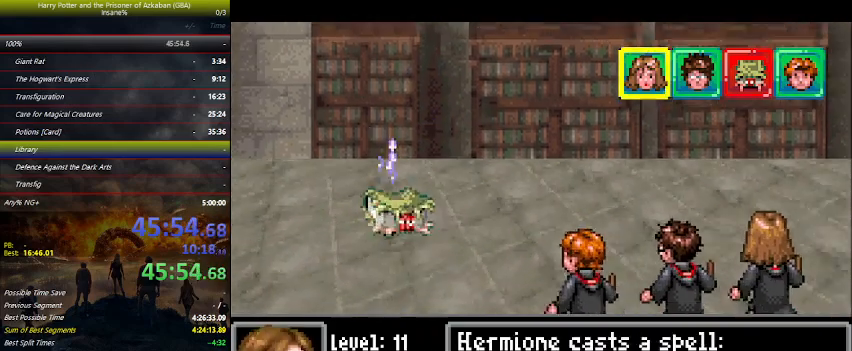
{"keys": [], "events": [[34, "space", "down"], [67, "space", "up"], [234, "space", "down"], [300, "space", "up"], [400, "space", "down"], [500, "space", "up"]]}
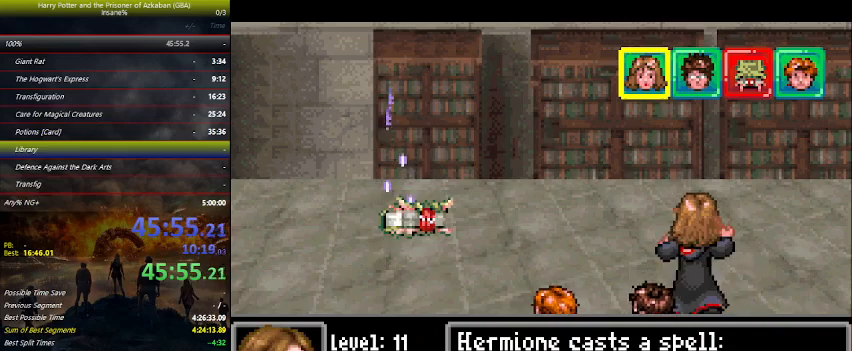
{"keys": [], "events": [[100, "space", "down"], [200, "space", "up"], [334, "space", "down"], [434, "space", "up"]]}
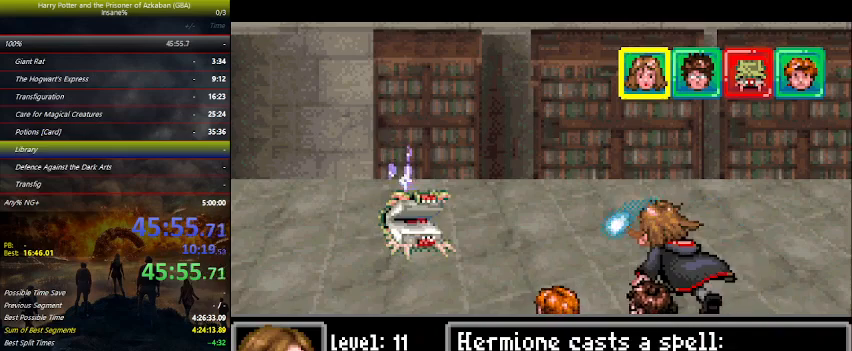
{"keys": [], "events": [[34, "space", "down"], [67, "space", "up"], [100, "space", "down"], [167, "space", "up"], [200, "space", "down"], [334, "space", "up"], [400, "space", "down"], [500, "space", "up"]]}
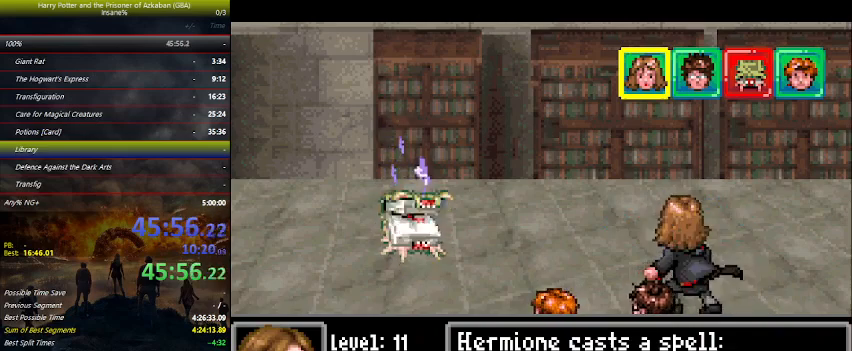
{"keys": ["space"], "events": [[67, "space", "down"], [167, "space", "up"], [334, "space", "down"], [367, "space", "up"], [467, "space", "down"]]}
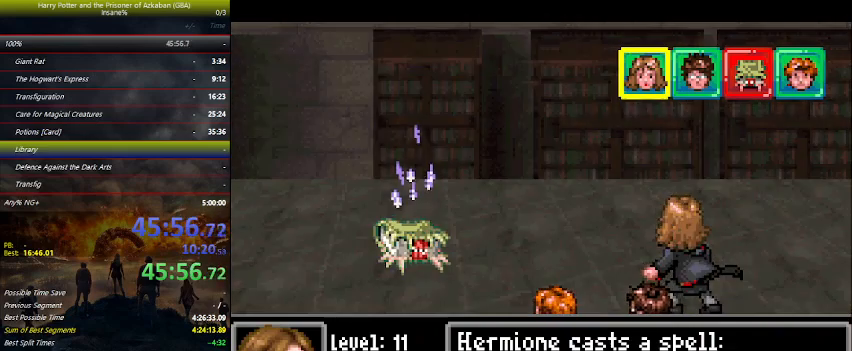
{"keys": [], "events": [[100, "space", "up"], [200, "space", "down"], [334, "space", "up"], [434, "space", "down"], [467, "space", "up"]]}
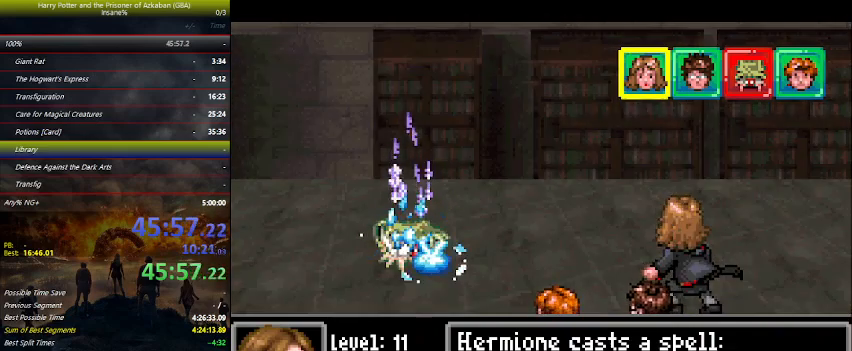
{"keys": [], "events": [[134, "space", "down"], [200, "space", "up"]]}
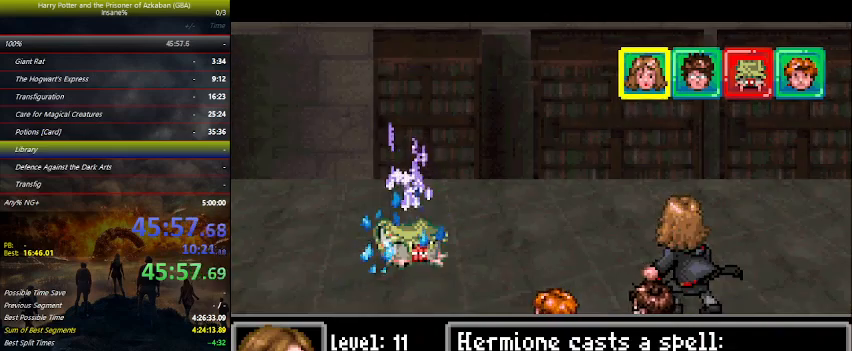
{"keys": [], "events": []}
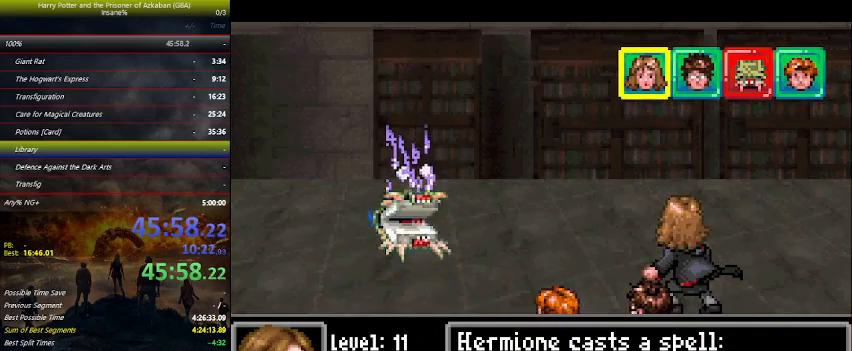
{"keys": [], "events": []}
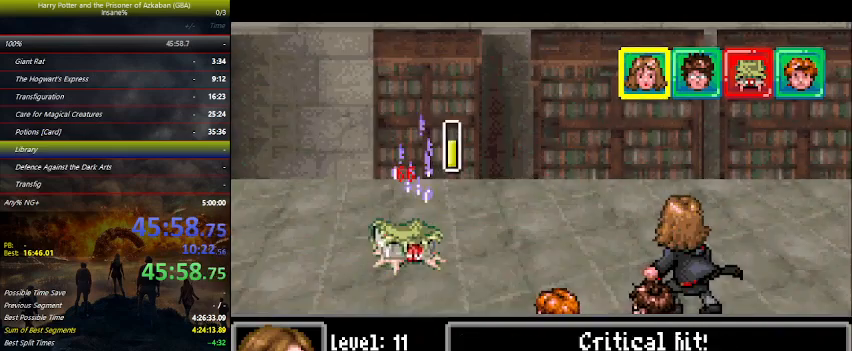
{"keys": [], "events": []}
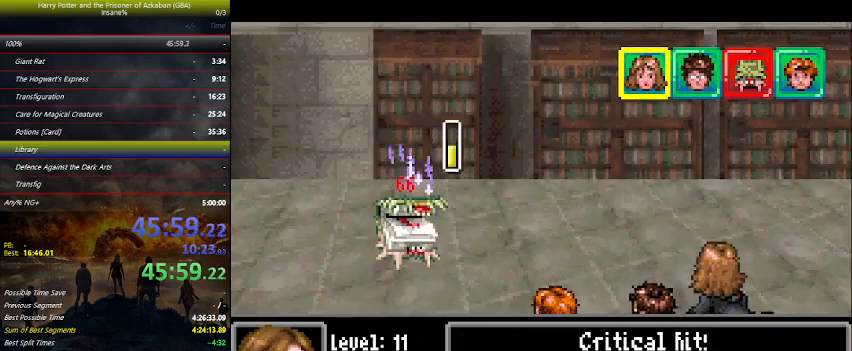
{"keys": [], "events": []}
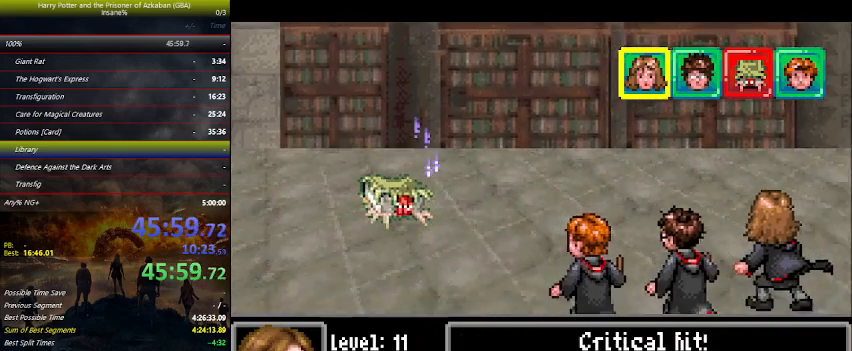
{"keys": [], "events": []}
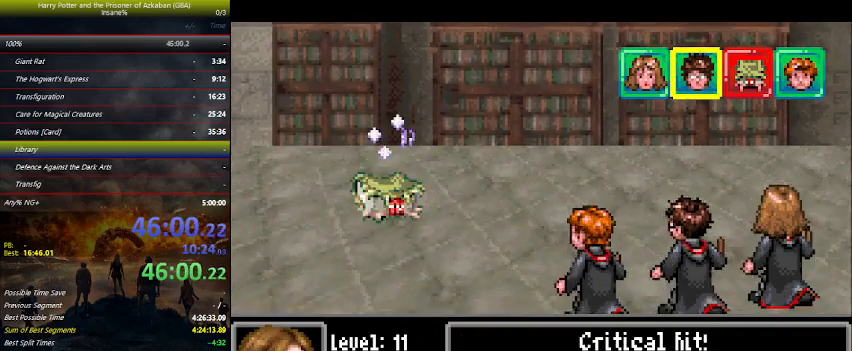
{"keys": ["left"], "events": [[300, "space", "down"], [334, "left", "down"], [334, "space", "up"], [400, "left", "up"], [500, "left", "down"]]}
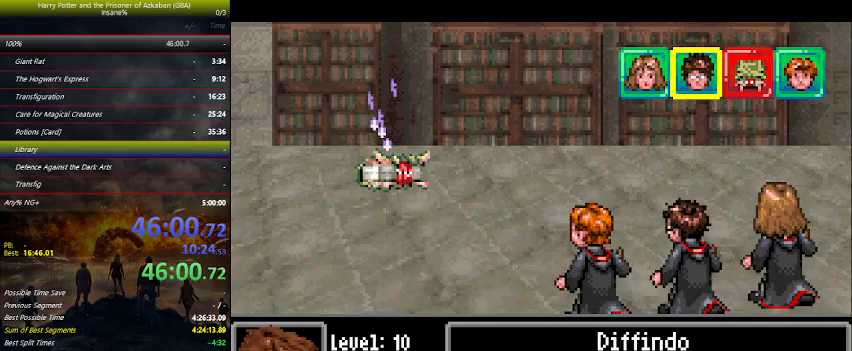
{"keys": [], "events": [[34, "left", "up"], [67, "space", "down"], [100, "space", "up"], [167, "space", "down"], [300, "space", "up"], [367, "space", "down"], [400, "space", "up"]]}
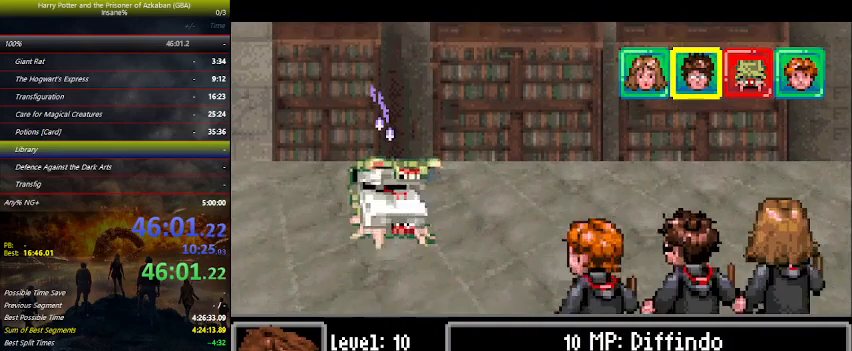
{"keys": [], "events": [[167, "space", "down"], [234, "space", "up"], [367, "space", "down"], [400, "space", "up"]]}